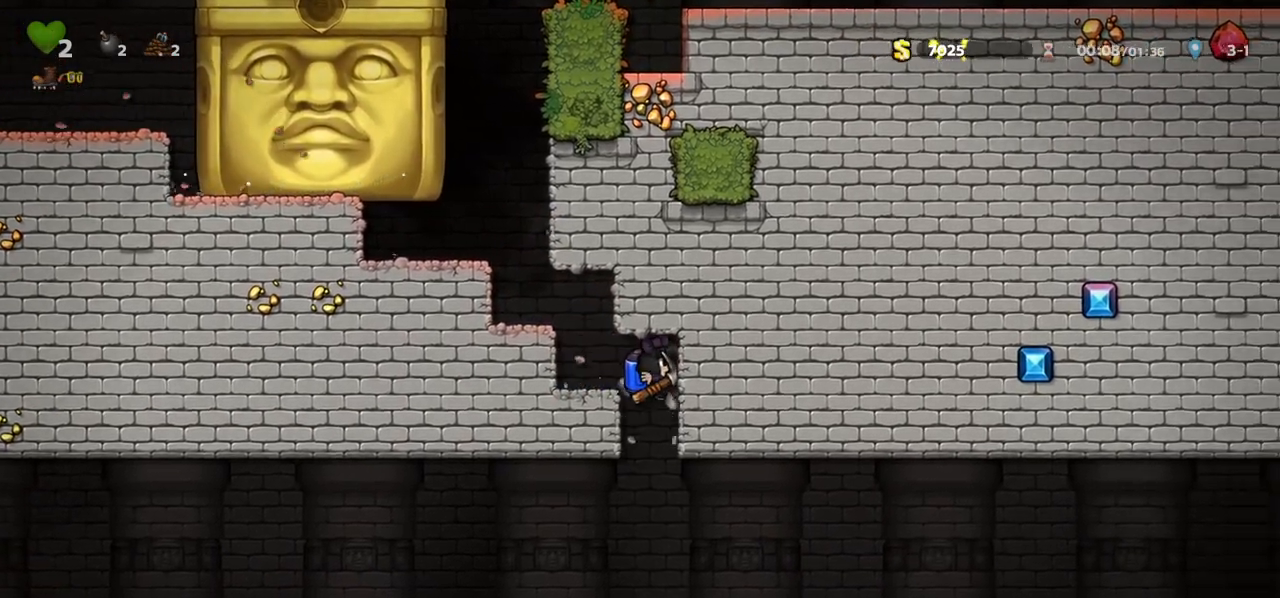
Gameplay with keyboard; each line is a JSON object with the keys held at the frame after it. "events" lists presses ("down") and releases ("up") of "a", "c", "ctrl", "d", "down", "f", "left", "right", "s", "shift", "space", "tab", "up", "v", "x" and "z" between this image and that frame as [ms after this image, input, new state], when the widget could be followed in between. No other keys are recorded. Mouse input is not recorded.
{"keys": ["right"], "events": []}
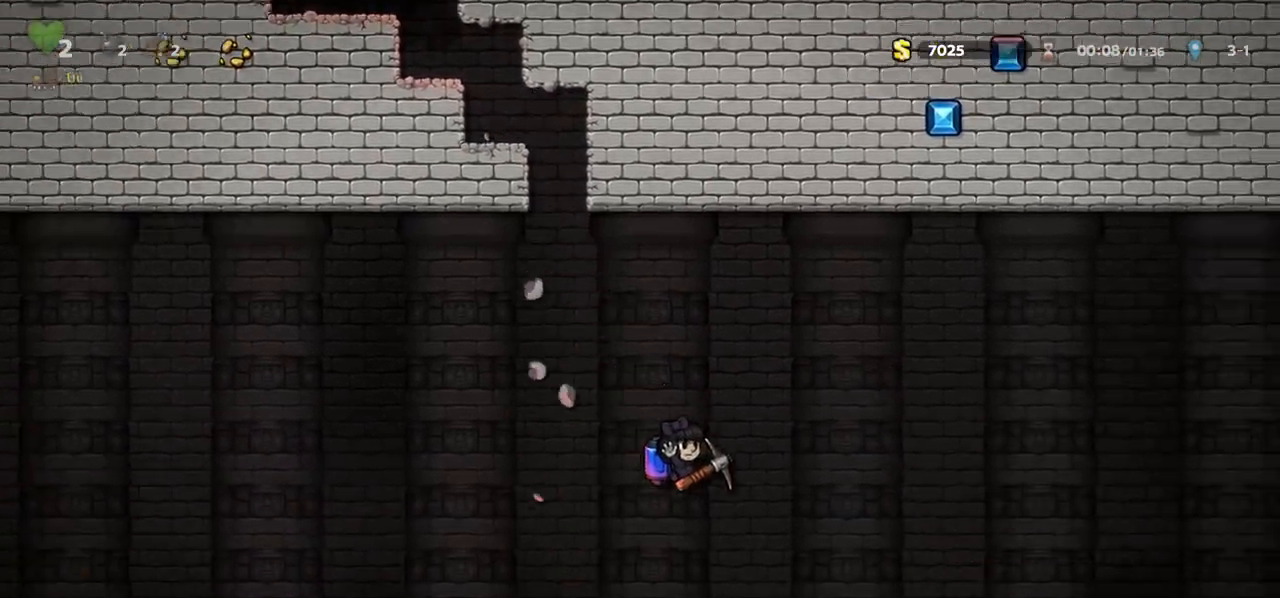
{"keys": ["right"], "events": [[33, "c", "down"], [83, "c", "up"]]}
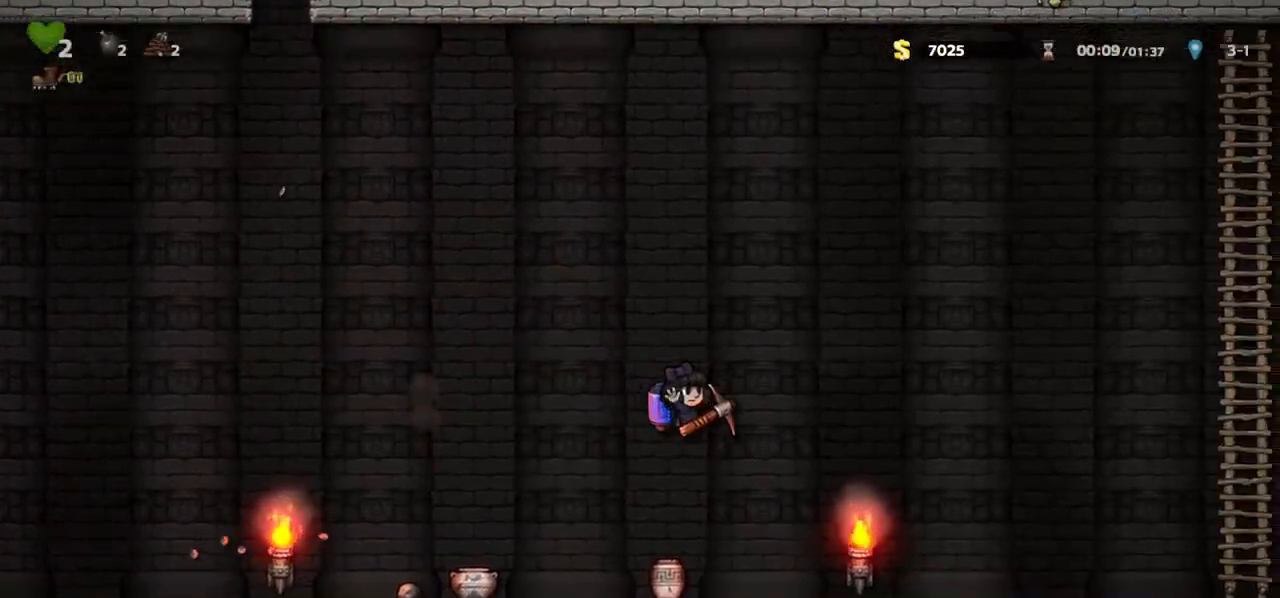
{"keys": ["right"], "events": []}
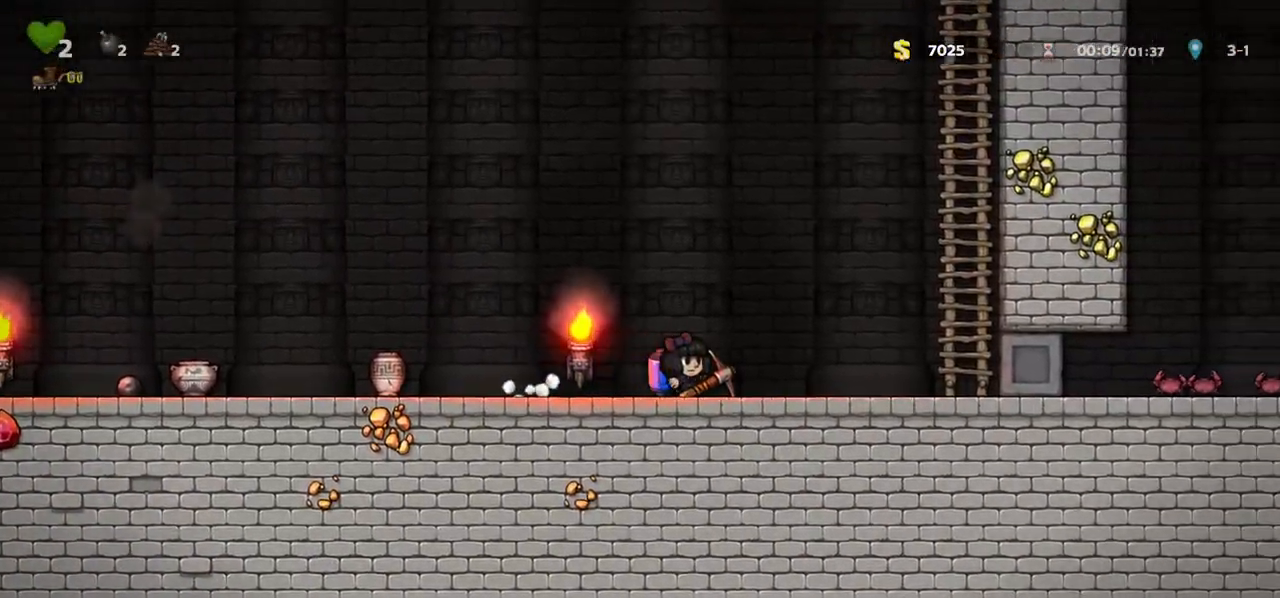
{"keys": ["right"], "events": [[217, "a", "down"], [283, "a", "up"]]}
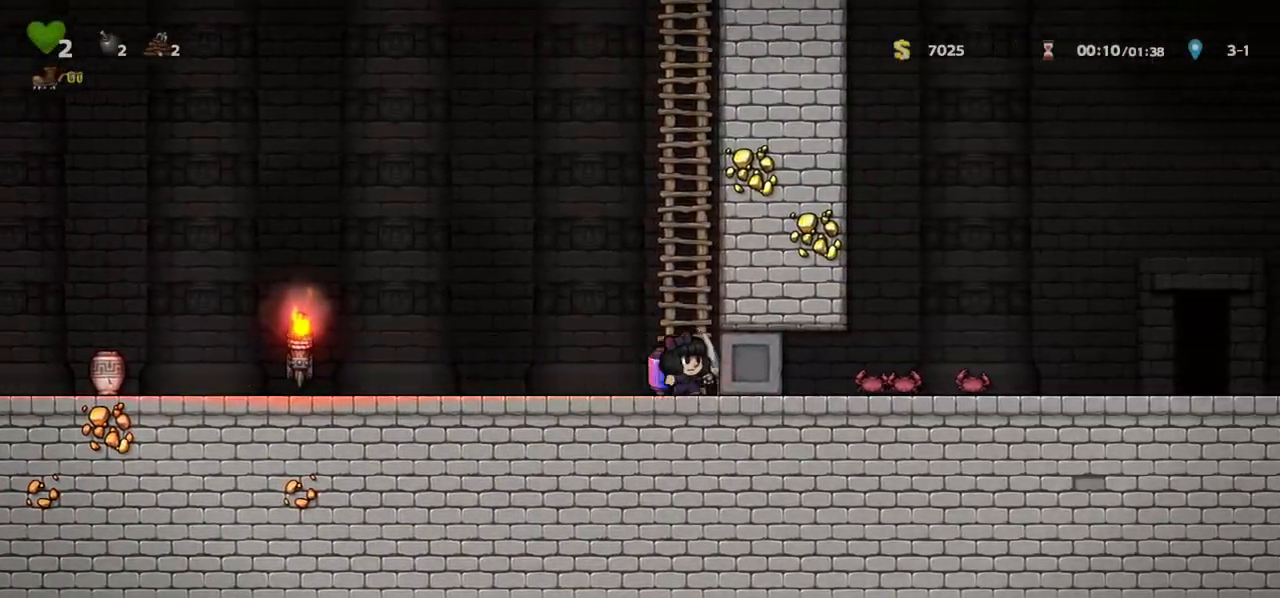
{"keys": ["right"], "events": []}
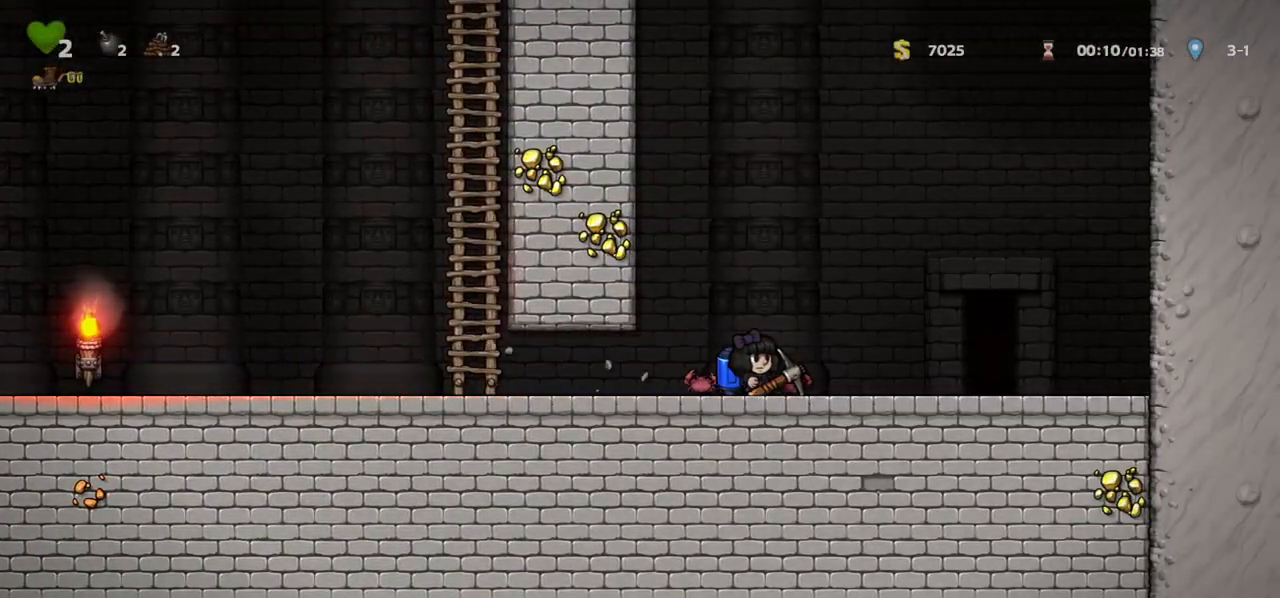
{"keys": [], "events": [[350, "right", "up"], [367, "space", "down"], [433, "space", "up"]]}
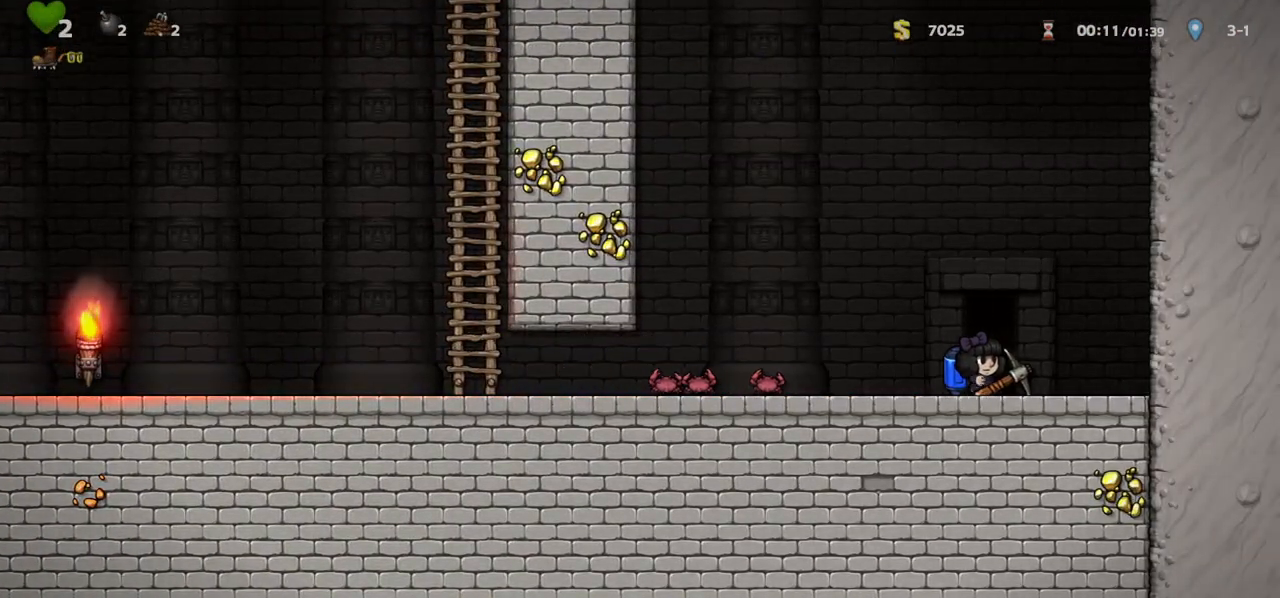
{"keys": [], "events": [[17, "space", "down"], [67, "space", "up"], [133, "space", "down"], [183, "space", "up"], [267, "space", "down"], [317, "space", "up"], [383, "space", "down"], [433, "space", "up"]]}
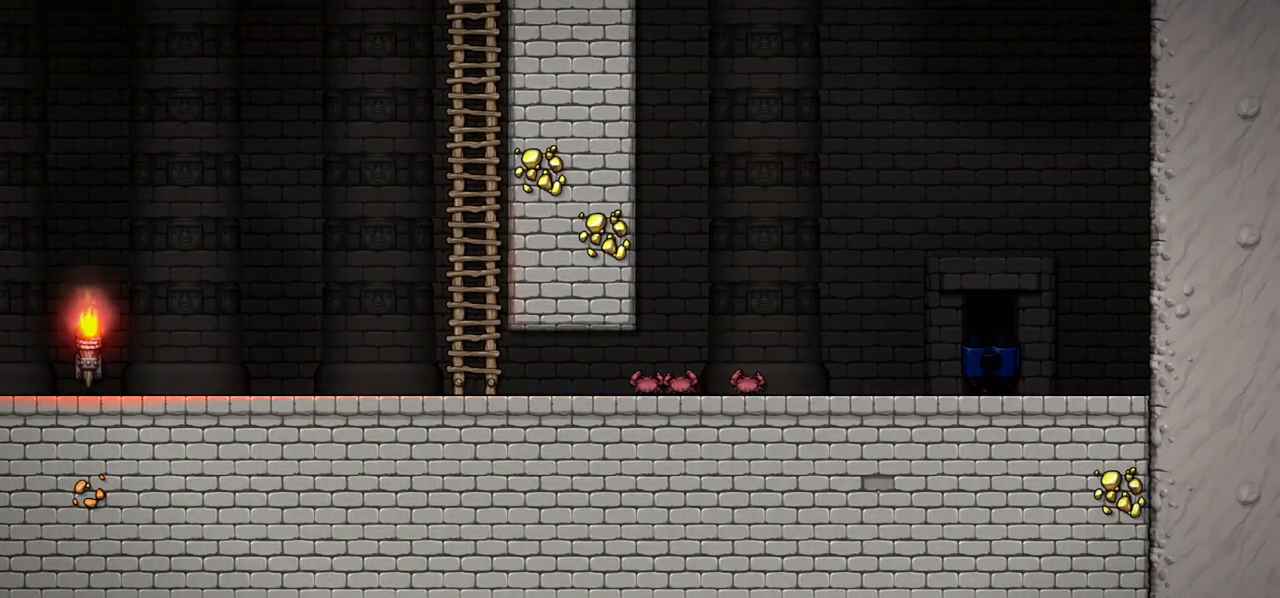
{"keys": ["c"], "events": [[267, "c", "down"]]}
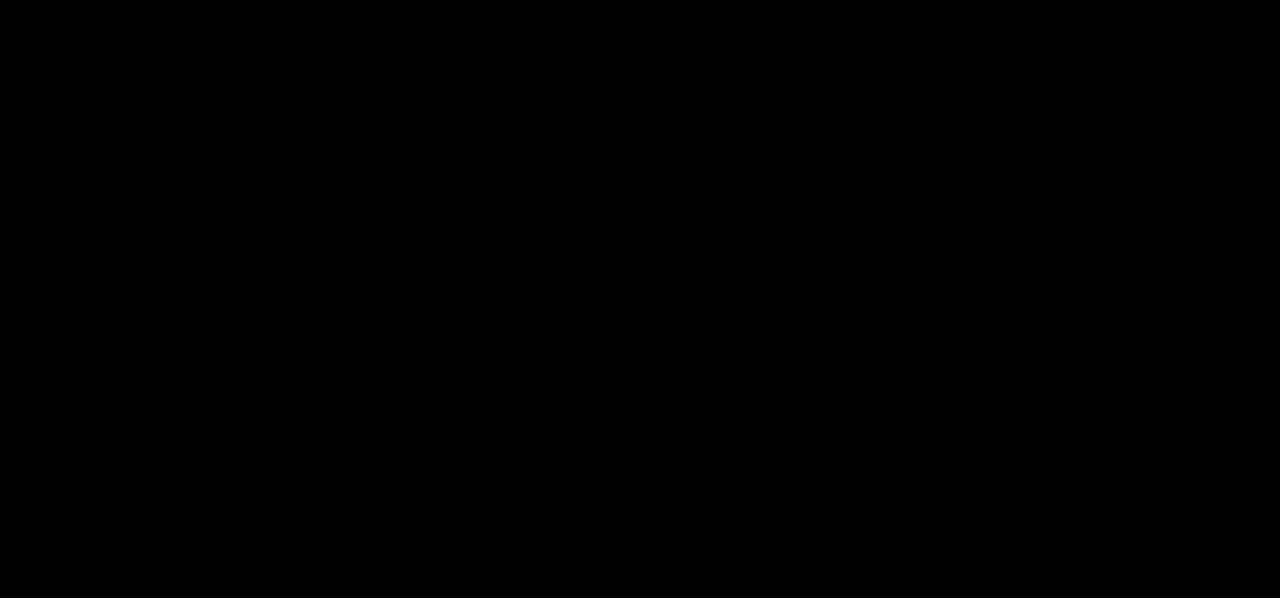
{"keys": ["c"], "events": []}
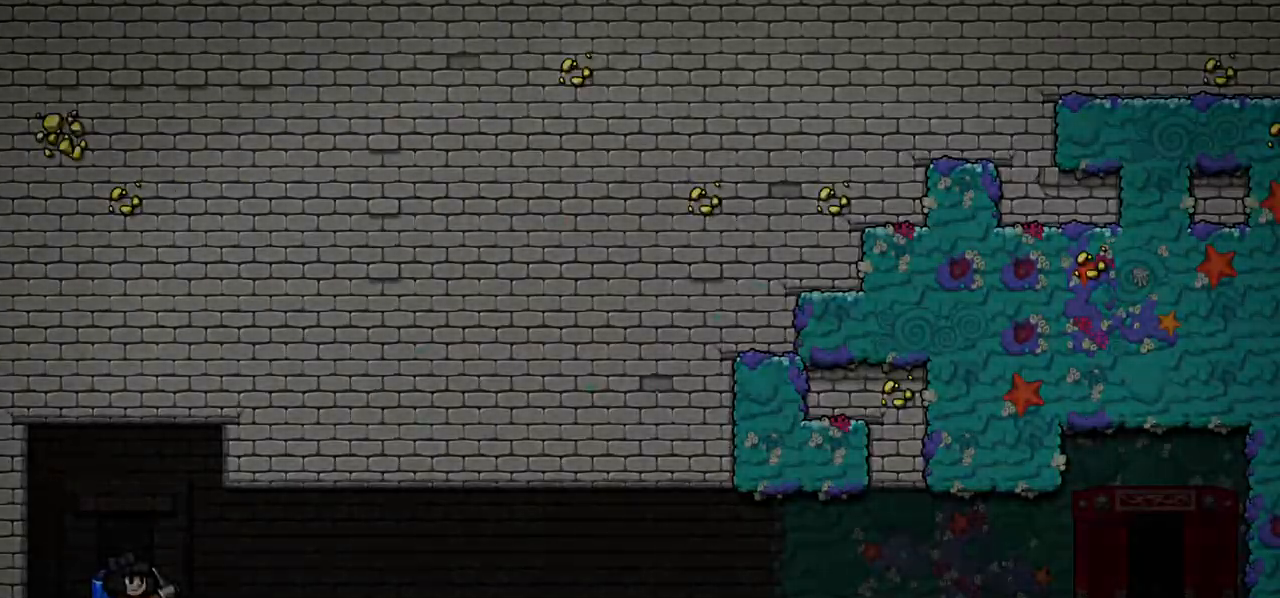
{"keys": [], "events": [[450, "c", "up"]]}
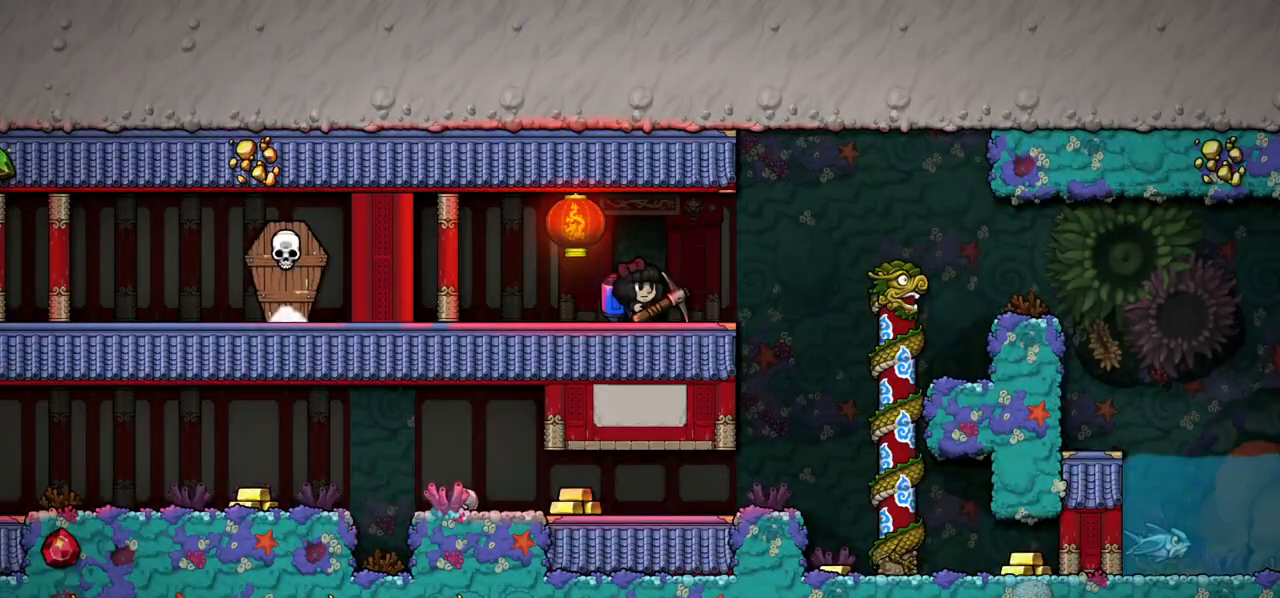
{"keys": ["right"], "events": [[217, "right", "down"], [300, "c", "down"], [367, "c", "up"]]}
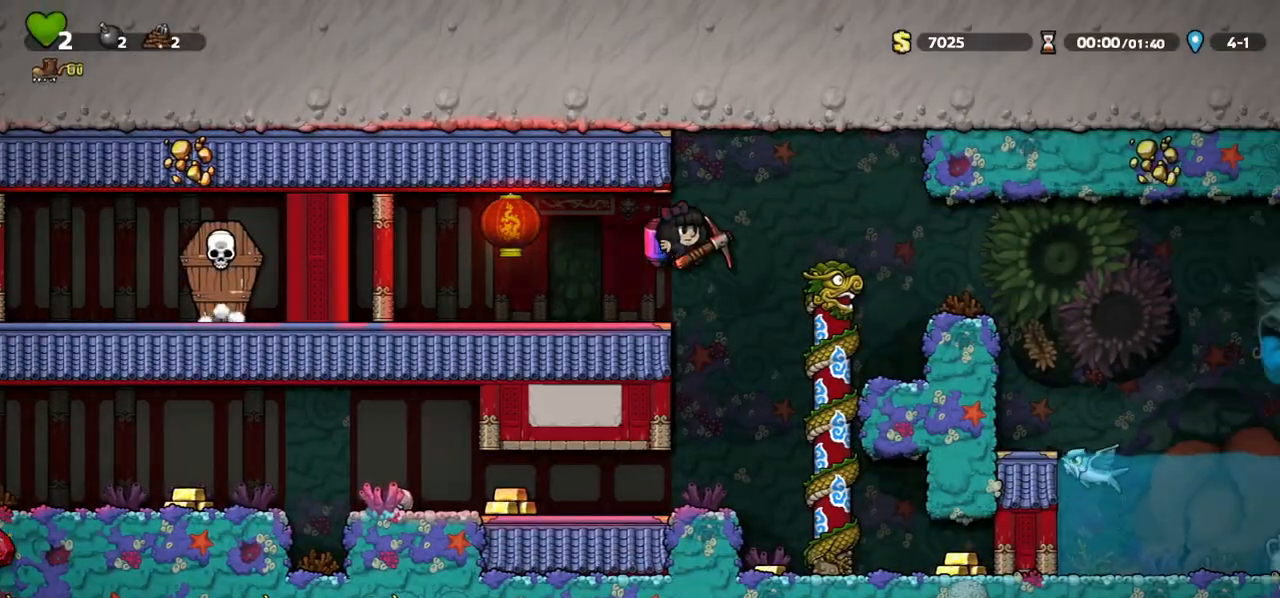
{"keys": [], "events": [[183, "left", "down"], [200, "right", "up"], [267, "left", "up"]]}
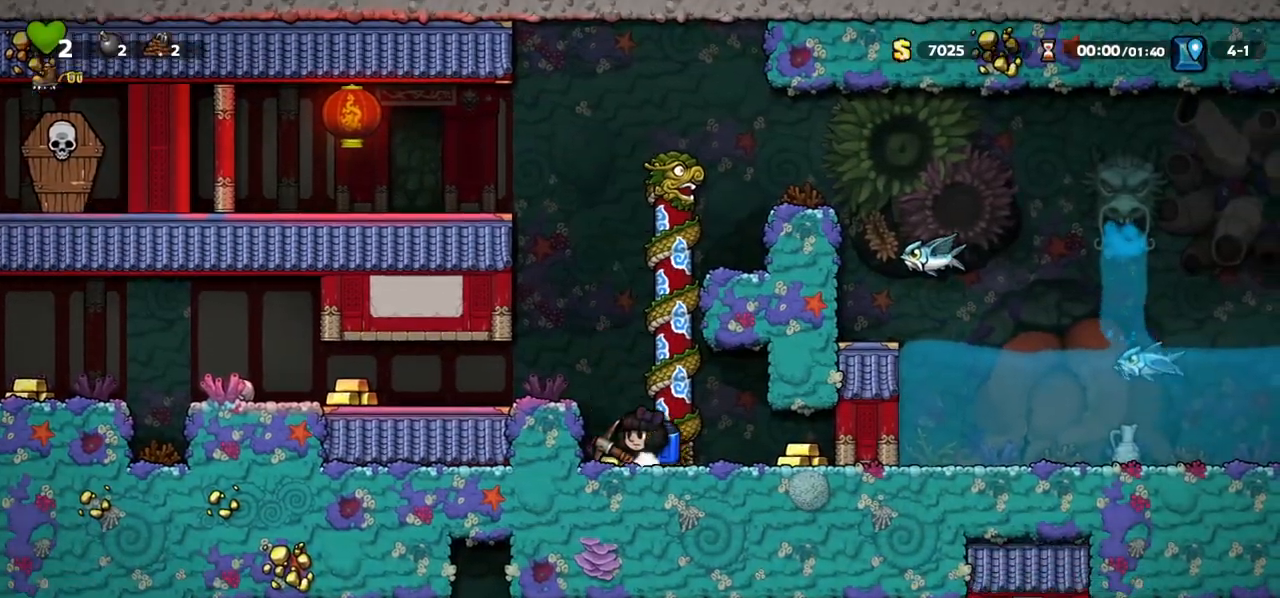
{"keys": [], "events": [[17, "a", "down"], [33, "left", "down"], [100, "a", "up"], [167, "left", "up"], [400, "a", "down"], [500, "a", "up"]]}
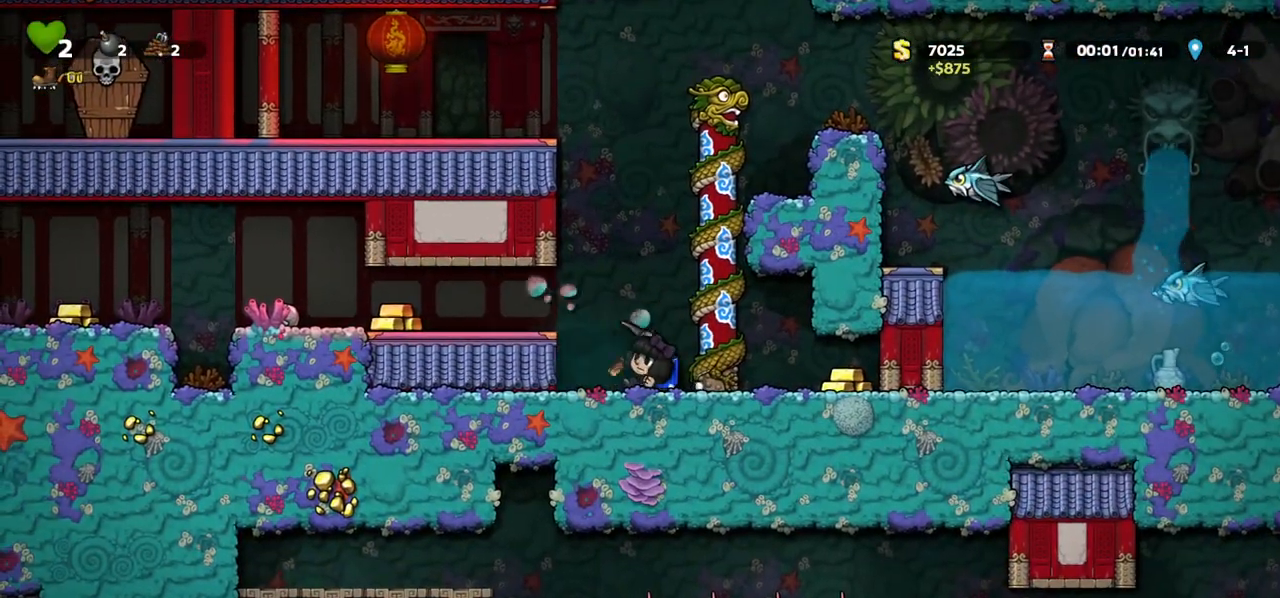
{"keys": [], "events": [[183, "left", "down"], [267, "a", "down"], [317, "left", "up"], [333, "a", "up"]]}
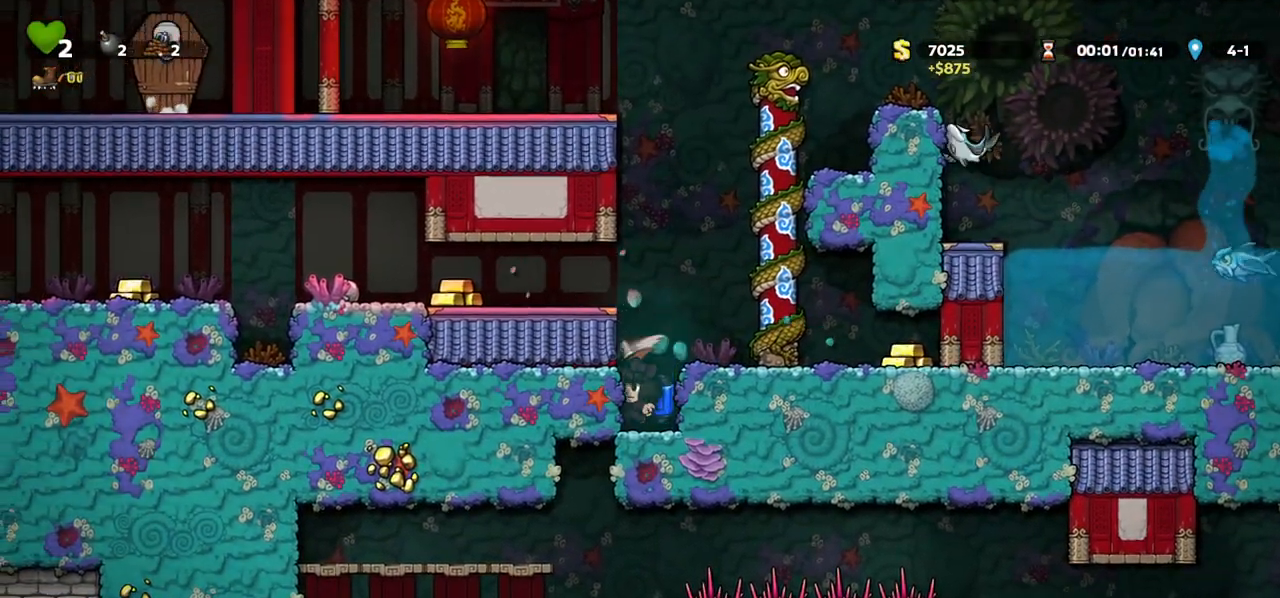
{"keys": [], "events": [[150, "left", "down"], [283, "left", "up"]]}
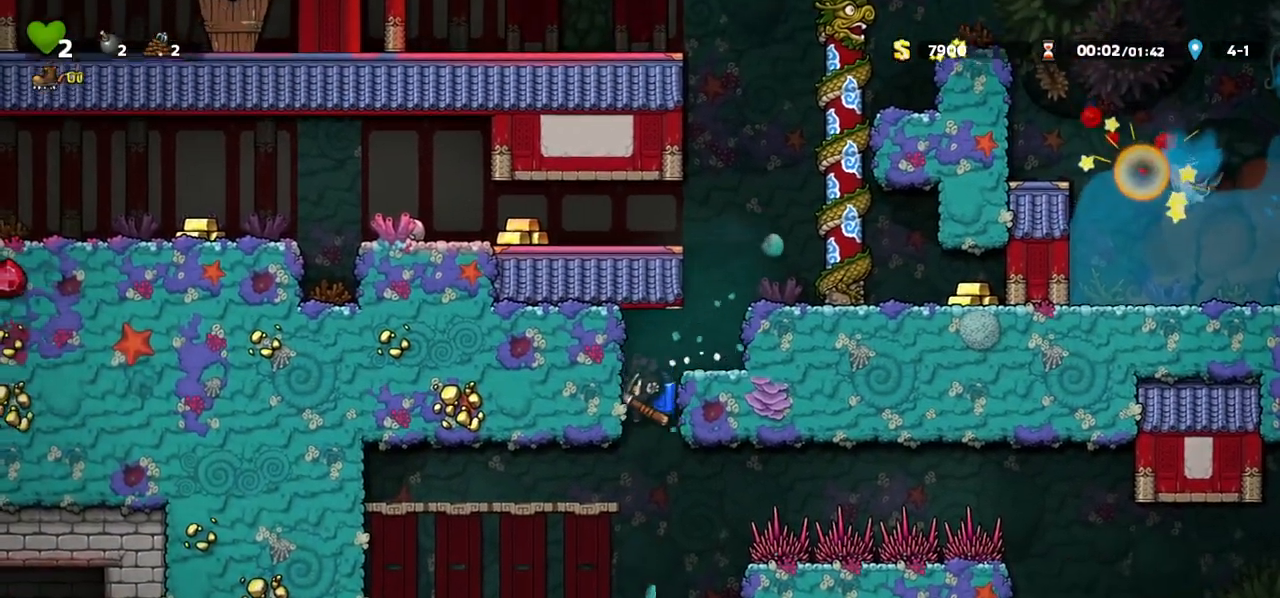
{"keys": [], "events": [[133, "right", "down"], [183, "right", "up"], [350, "c", "down"], [400, "c", "up"]]}
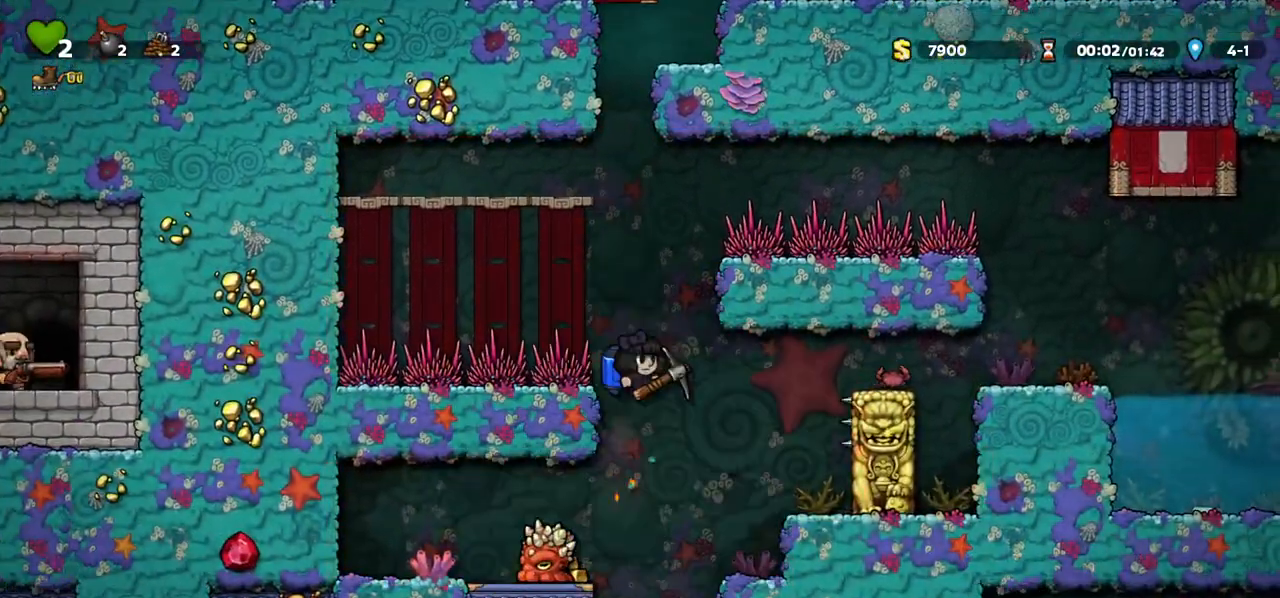
{"keys": [], "events": []}
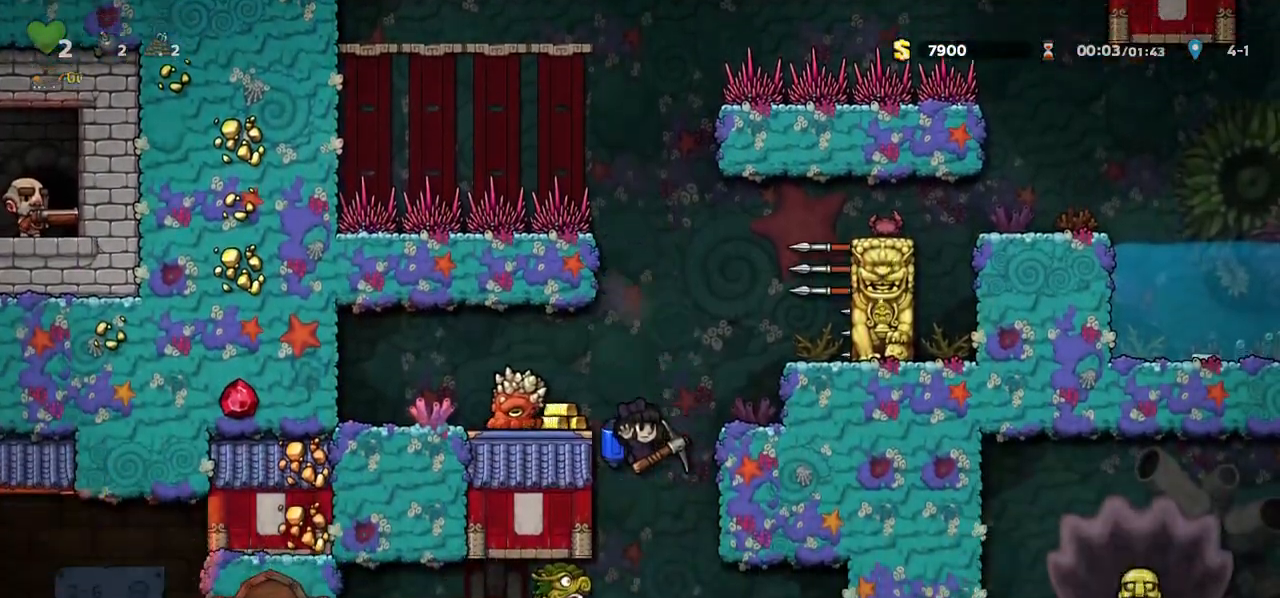
{"keys": [], "events": [[150, "c", "down"], [200, "c", "up"]]}
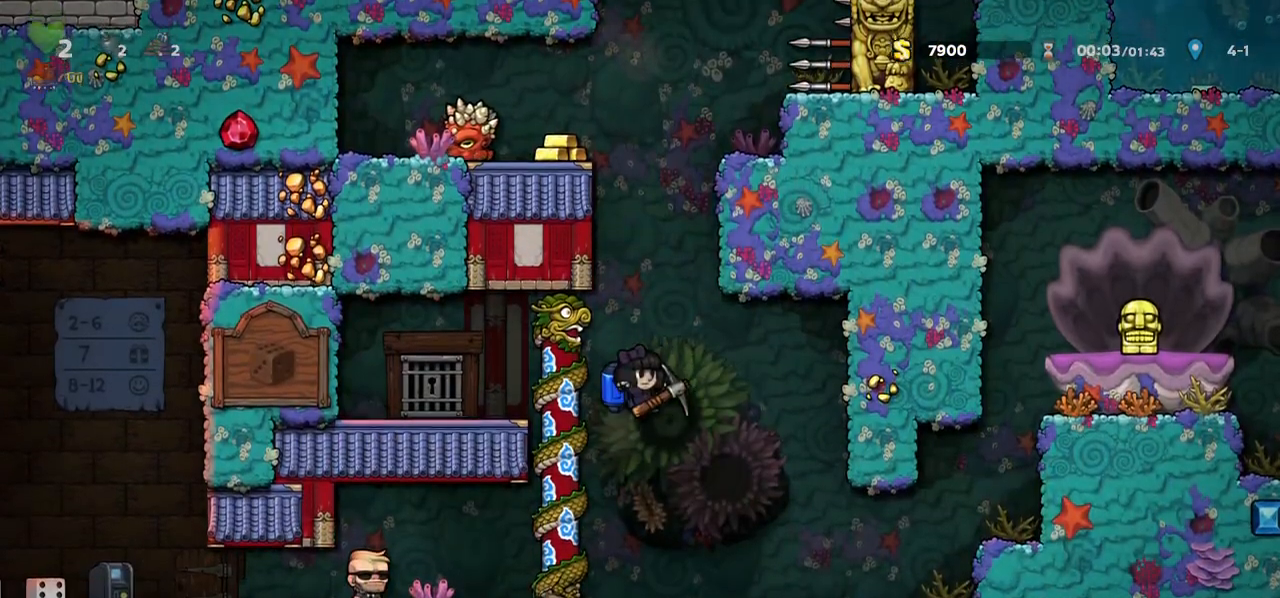
{"keys": ["left"], "events": [[133, "left", "down"], [367, "a", "down"], [433, "a", "up"]]}
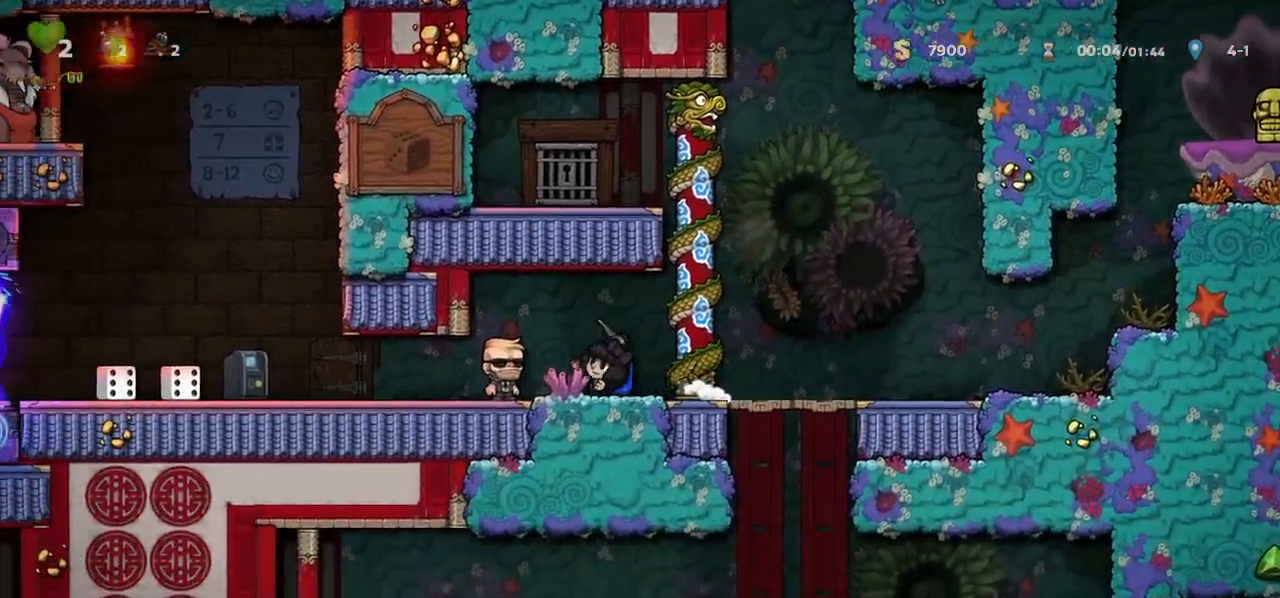
{"keys": ["down", "right", "s"], "events": [[100, "left", "up"], [167, "right", "down"], [433, "down", "down"], [467, "s", "down"]]}
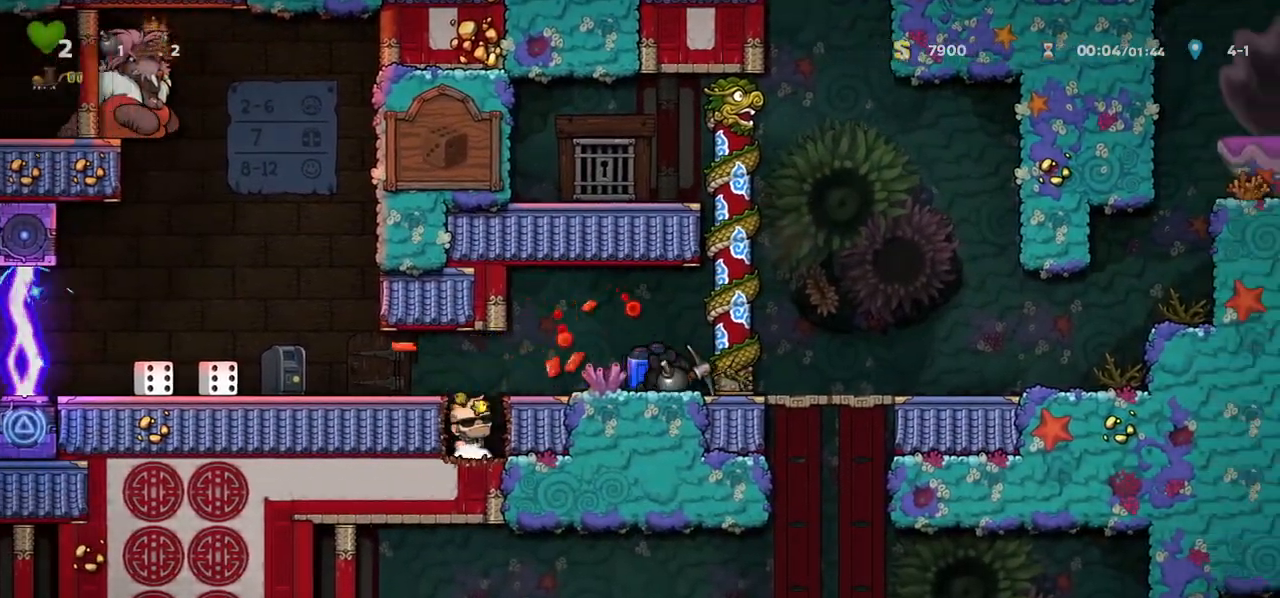
{"keys": [], "events": [[17, "down", "up"], [17, "s", "up"], [333, "down", "down"], [367, "right", "up"], [383, "c", "down"], [450, "c", "up"], [450, "down", "up"]]}
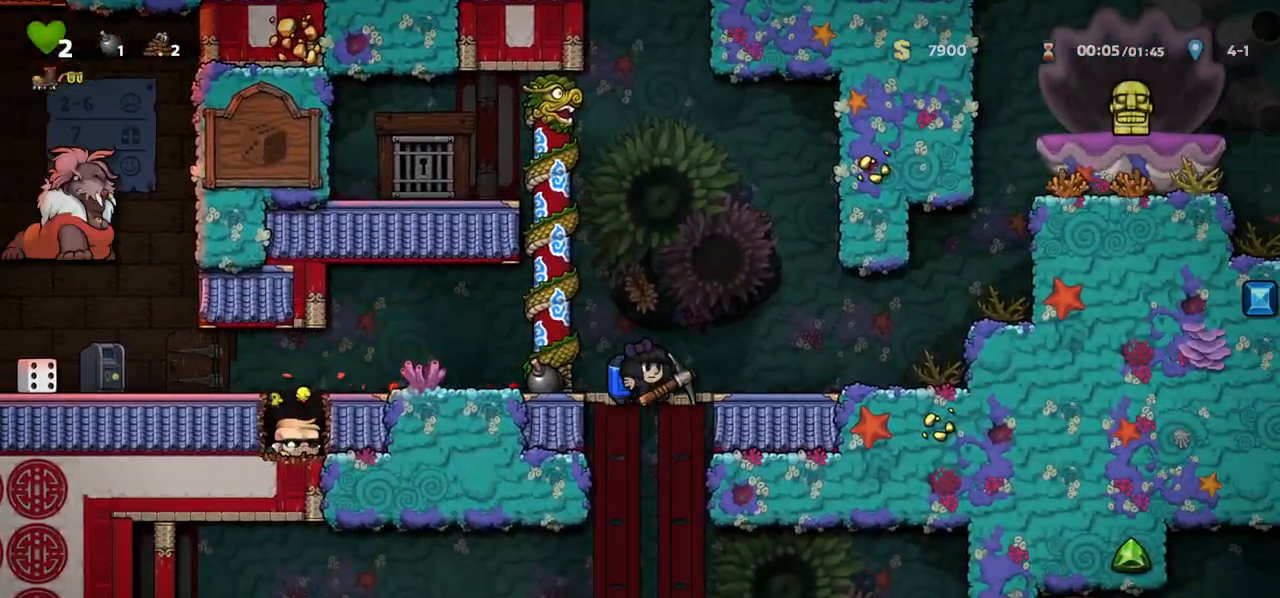
{"keys": ["left"], "events": [[300, "left", "down"], [433, "c", "down"], [483, "c", "up"]]}
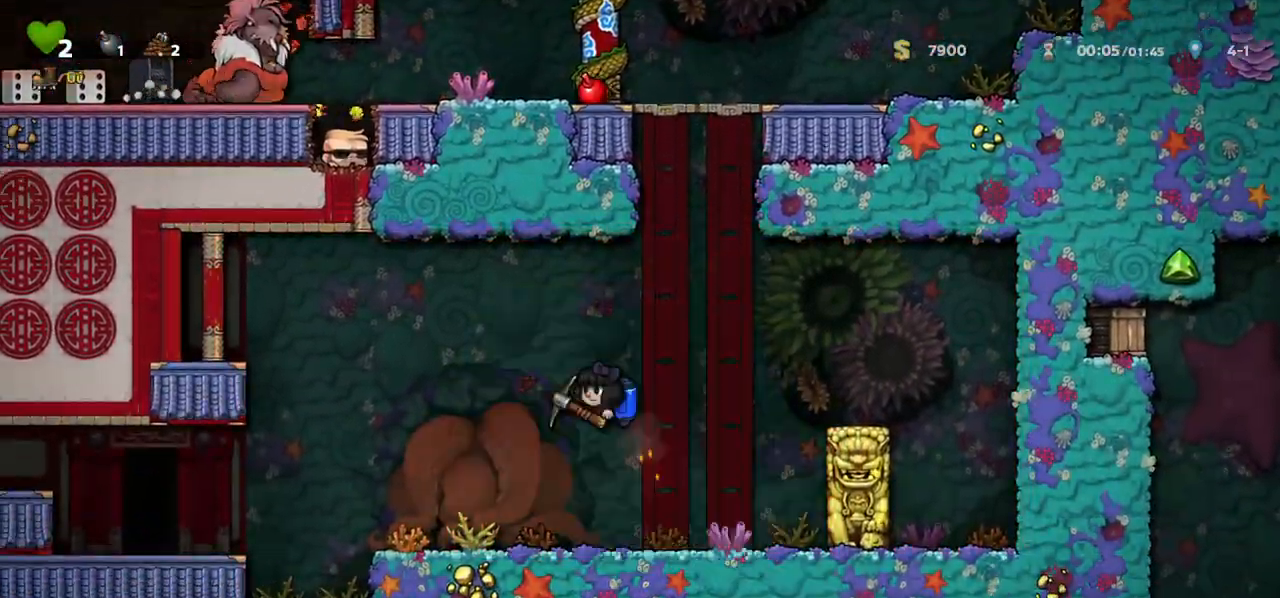
{"keys": ["c", "left"], "events": [[500, "c", "down"]]}
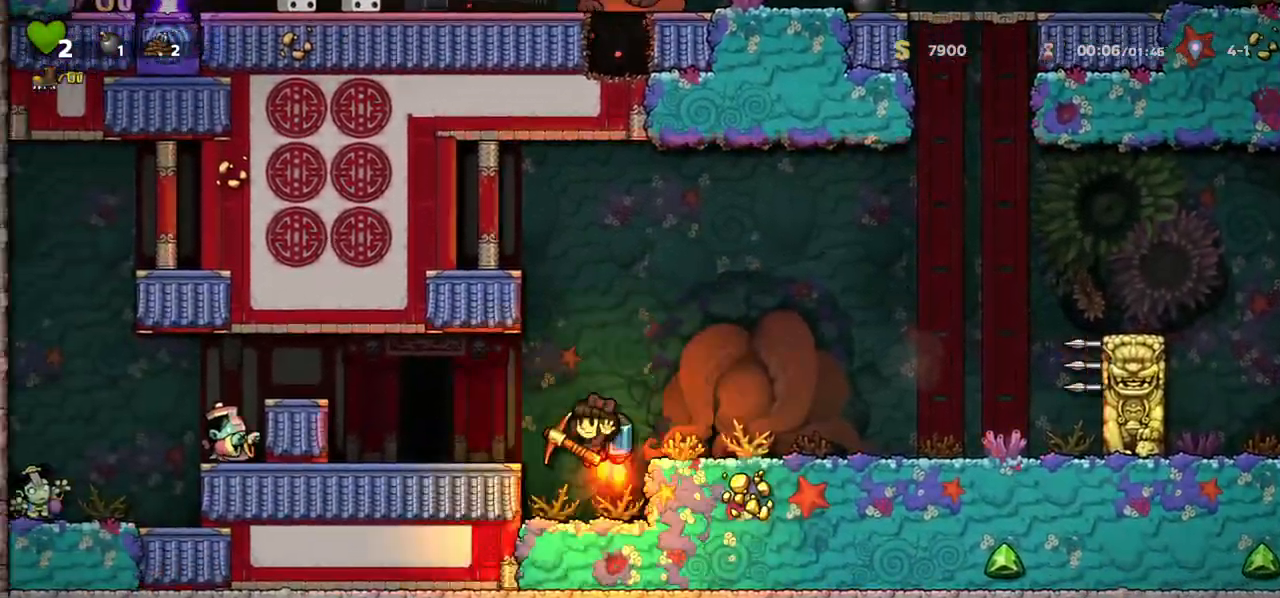
{"keys": ["left"], "events": [[33, "c", "up"], [183, "left", "up"], [467, "left", "down"]]}
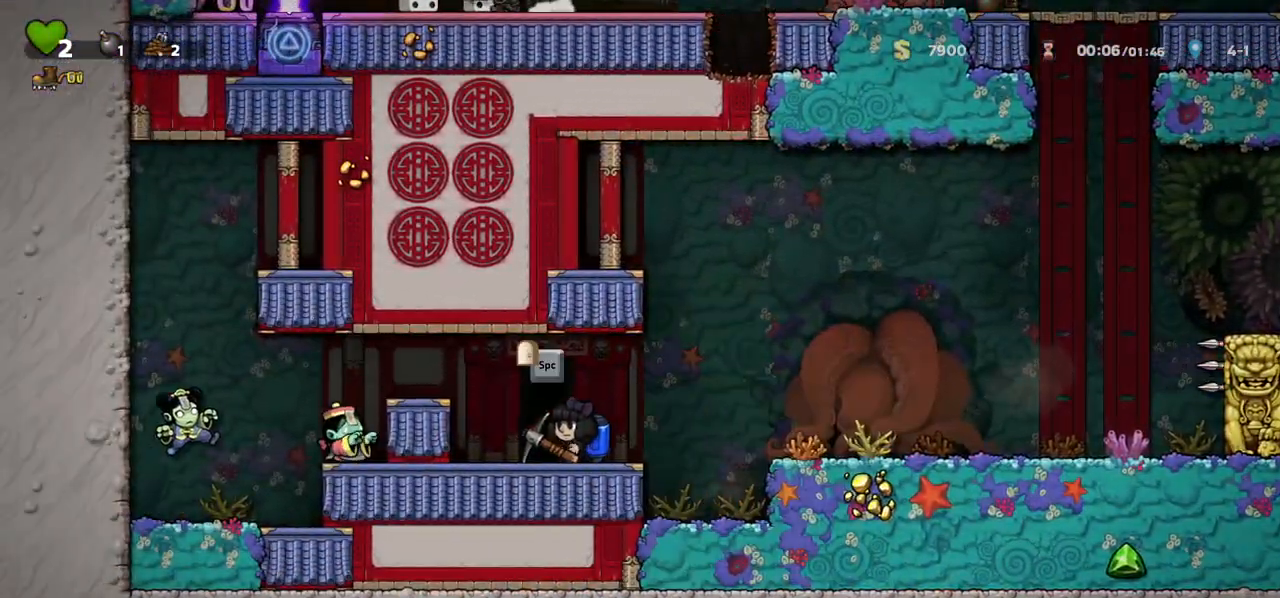
{"keys": [], "events": [[50, "left", "up"], [50, "space", "down"], [100, "space", "up"], [183, "space", "down"], [250, "space", "up"], [317, "space", "down"], [367, "space", "up"], [433, "space", "down"], [500, "space", "up"]]}
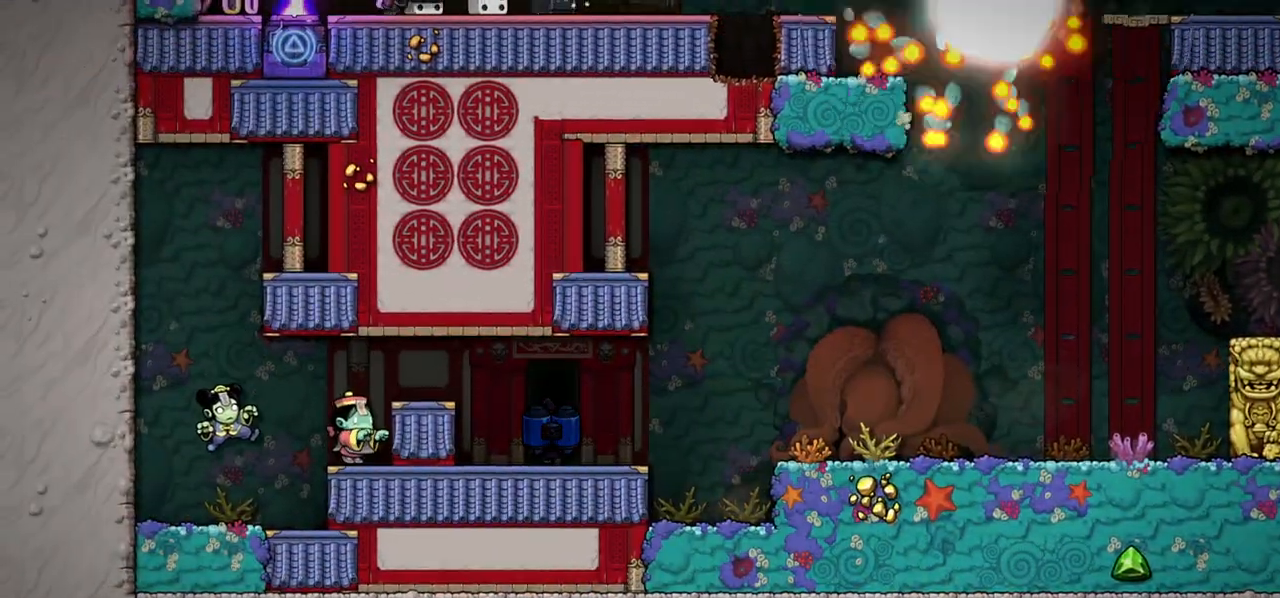
{"keys": ["c"], "events": [[67, "space", "down"], [117, "space", "up"], [450, "c", "down"]]}
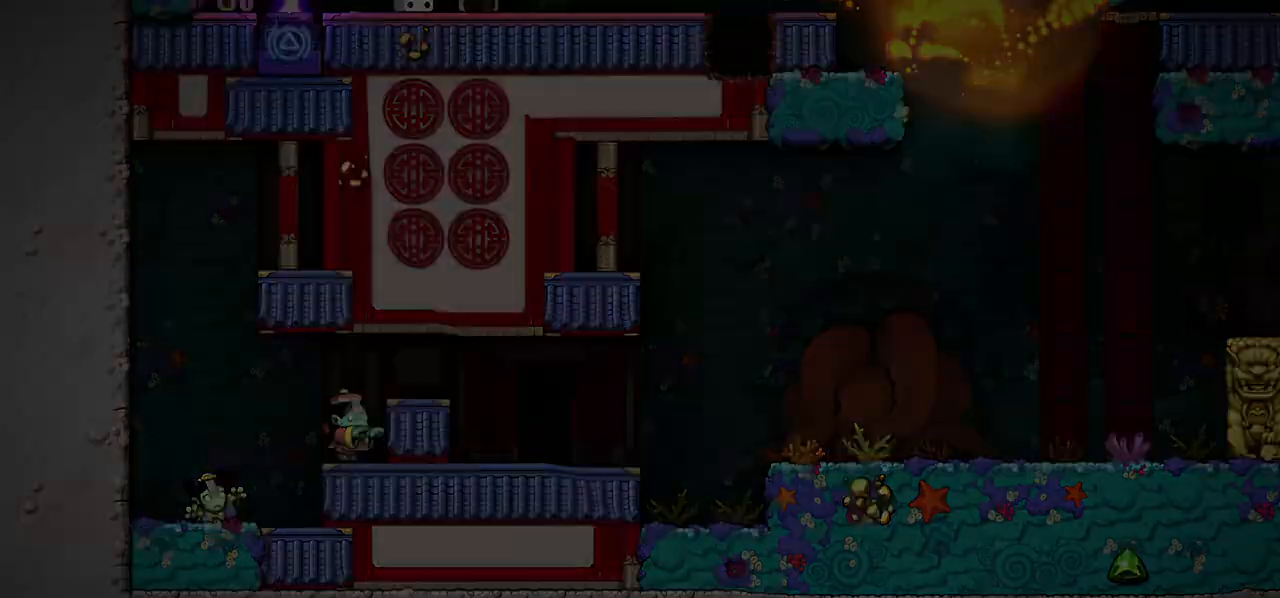
{"keys": ["c"], "events": []}
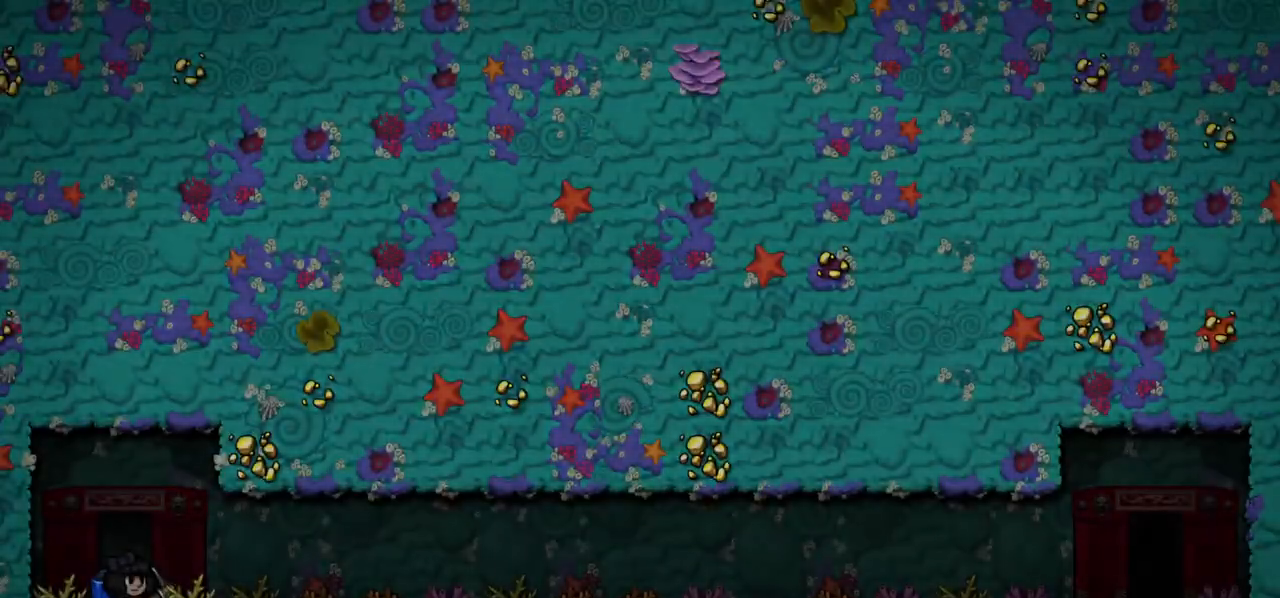
{"keys": ["c"], "events": []}
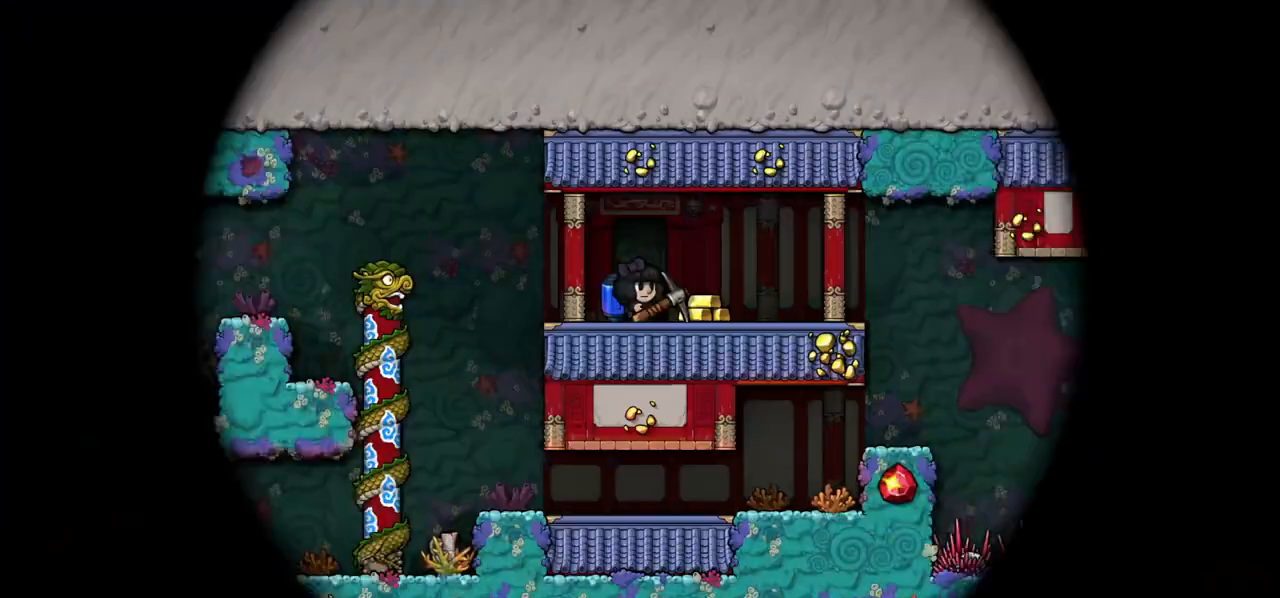
{"keys": ["c", "right"], "events": [[217, "c", "up"], [483, "right", "down"], [500, "c", "down"]]}
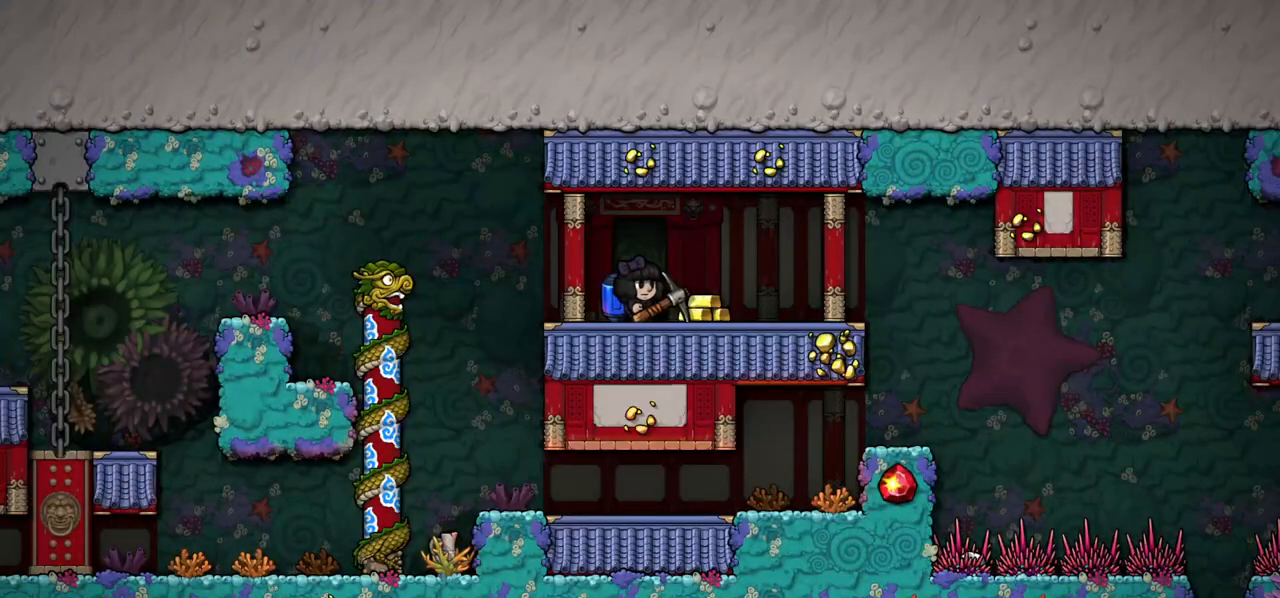
{"keys": ["left"], "events": [[50, "c", "up"], [217, "right", "up"], [233, "left", "down"]]}
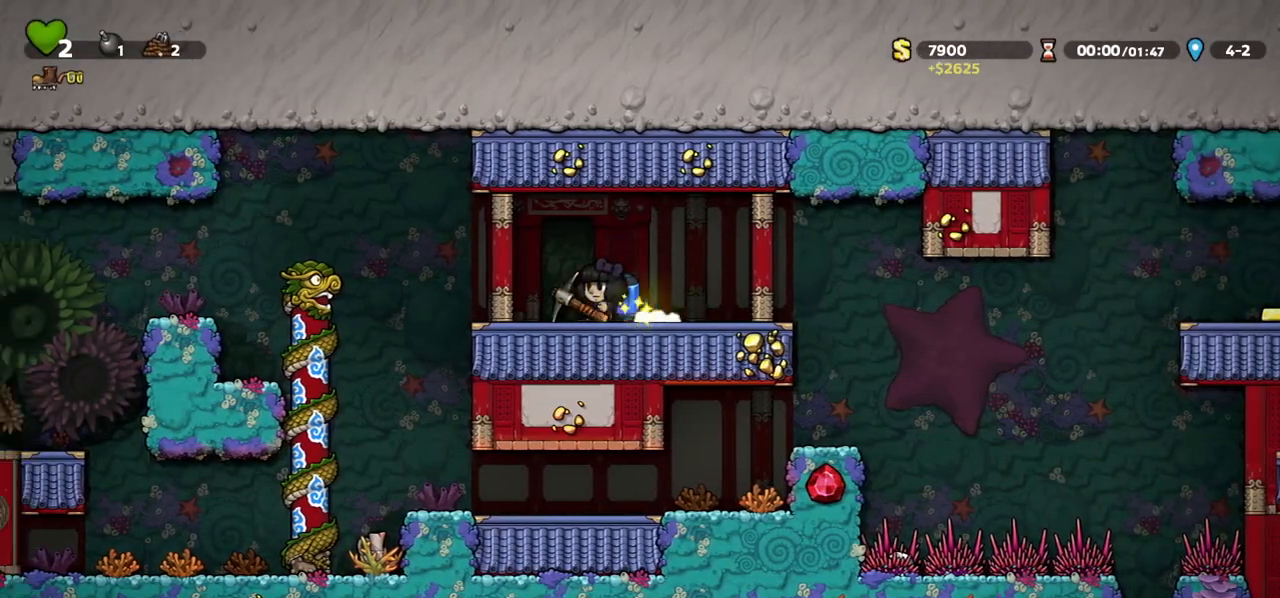
{"keys": [], "events": [[333, "right", "down"], [350, "left", "up"], [417, "right", "up"]]}